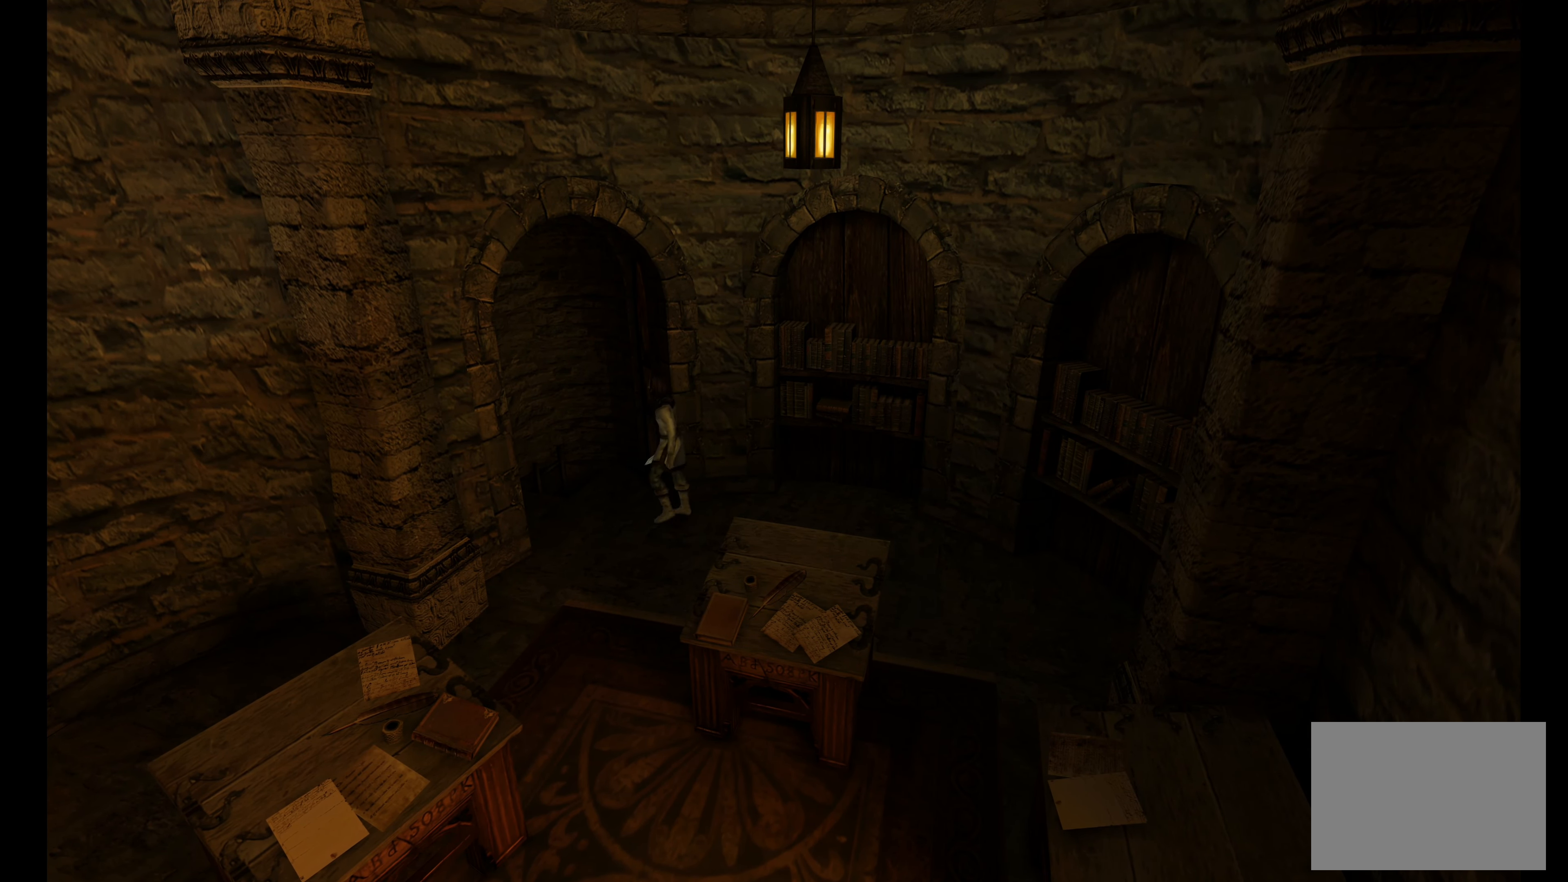
Gameplay with a controller (PlayStation layout); each line is a JSON object with the inputs held at the frame after it. "button_events" lists button changes between this image and that frame as [ms after this image, input, new state], when the widget could be followed in between (sticks are given only as held states). Not read: L3 R3.
{"buttons": [], "left_stick": "up-left", "right_stick": "center", "button_events": []}
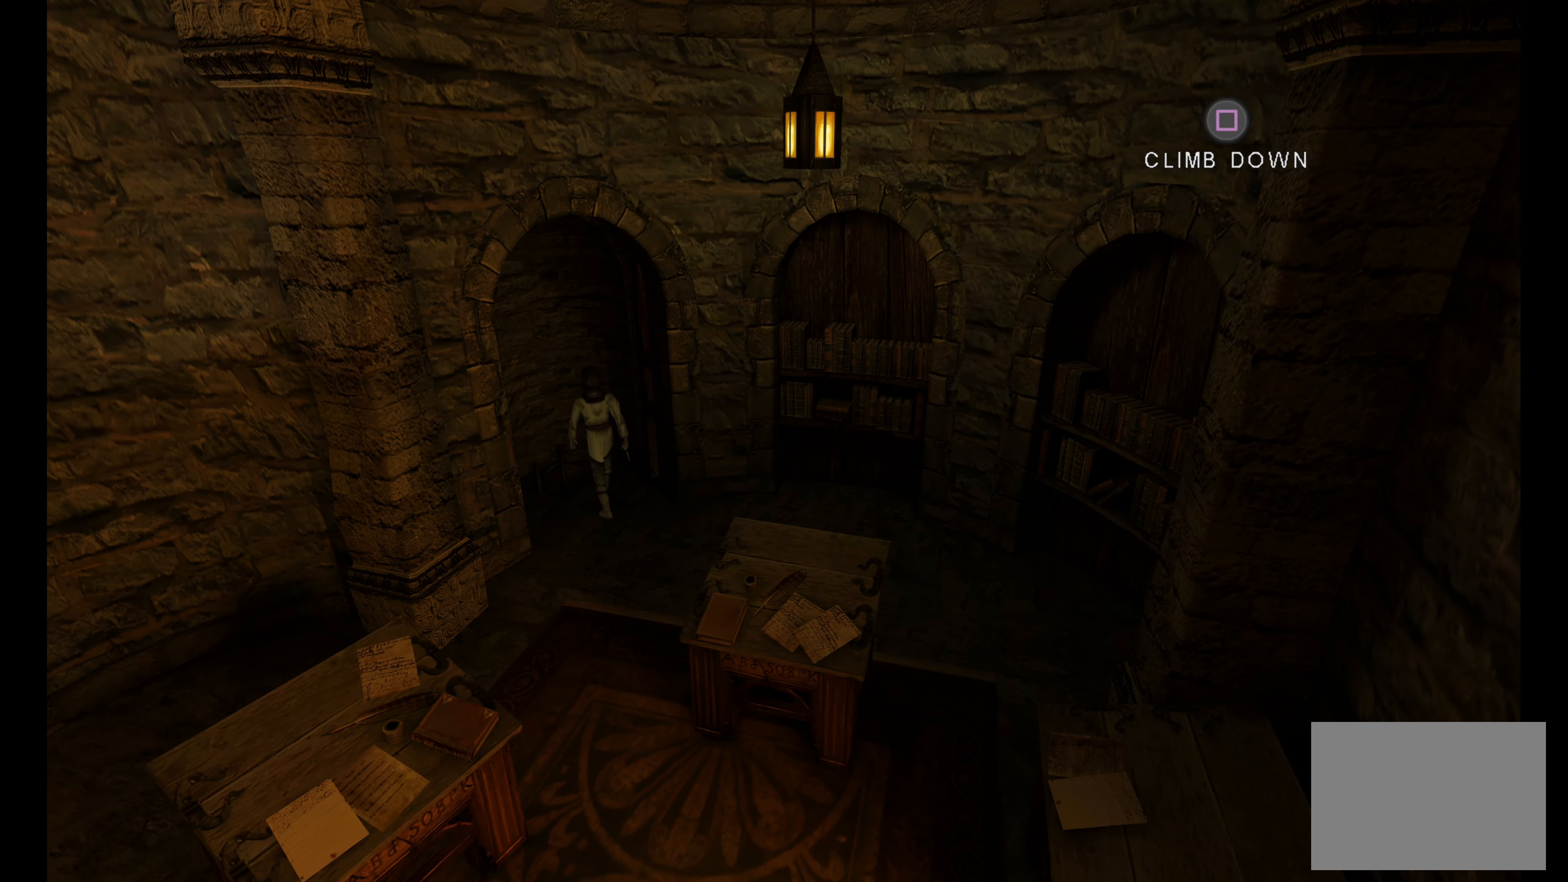
{"buttons": [], "left_stick": "up-left", "right_stick": "center", "button_events": []}
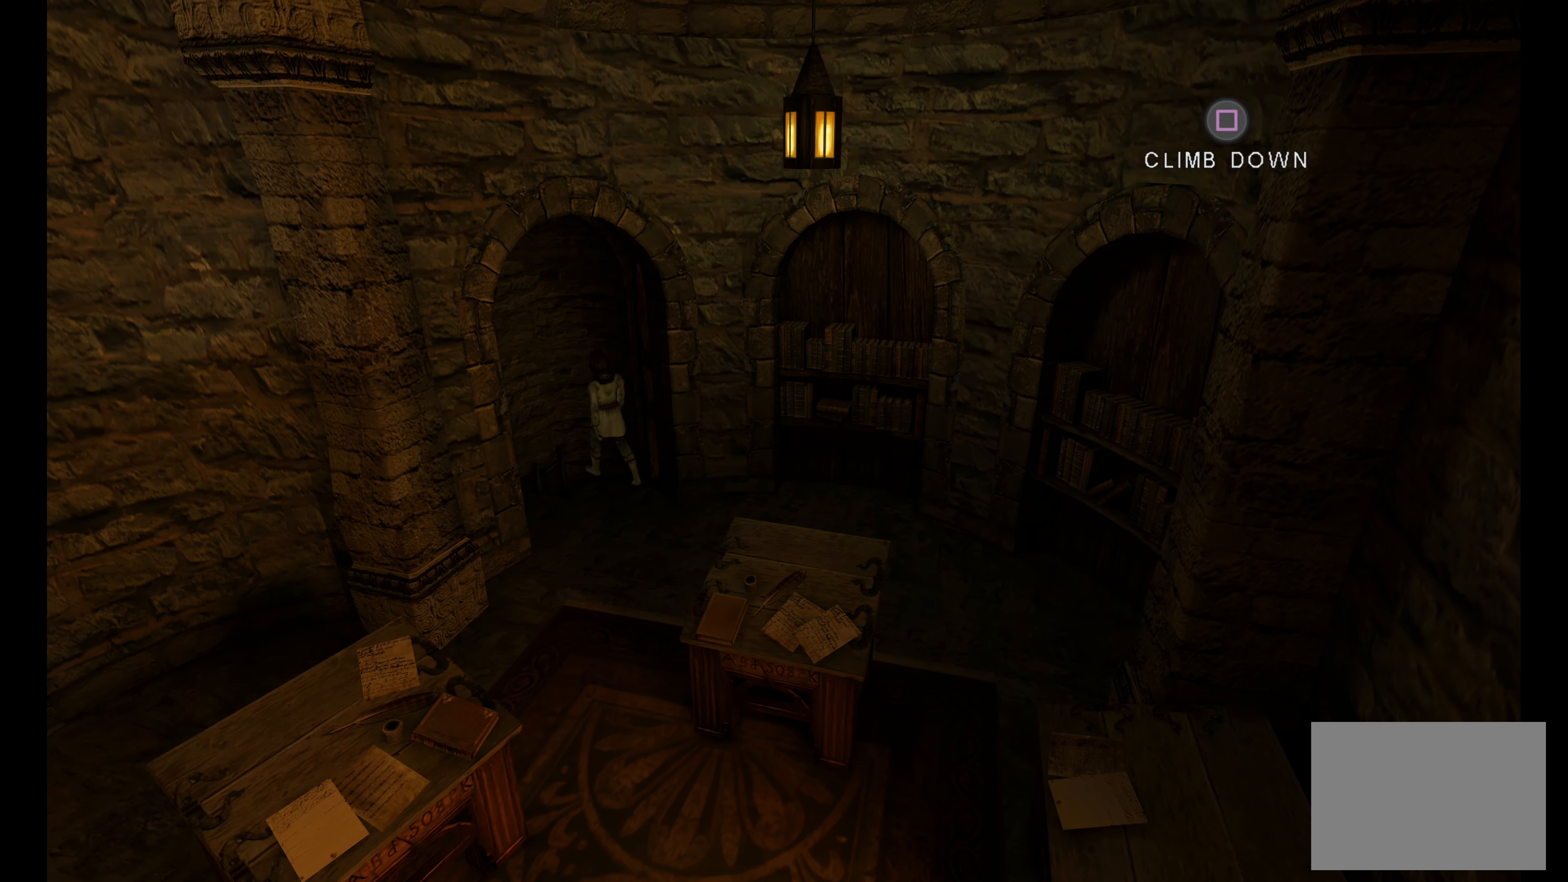
{"buttons": [], "left_stick": "down-left", "right_stick": "center", "button_events": []}
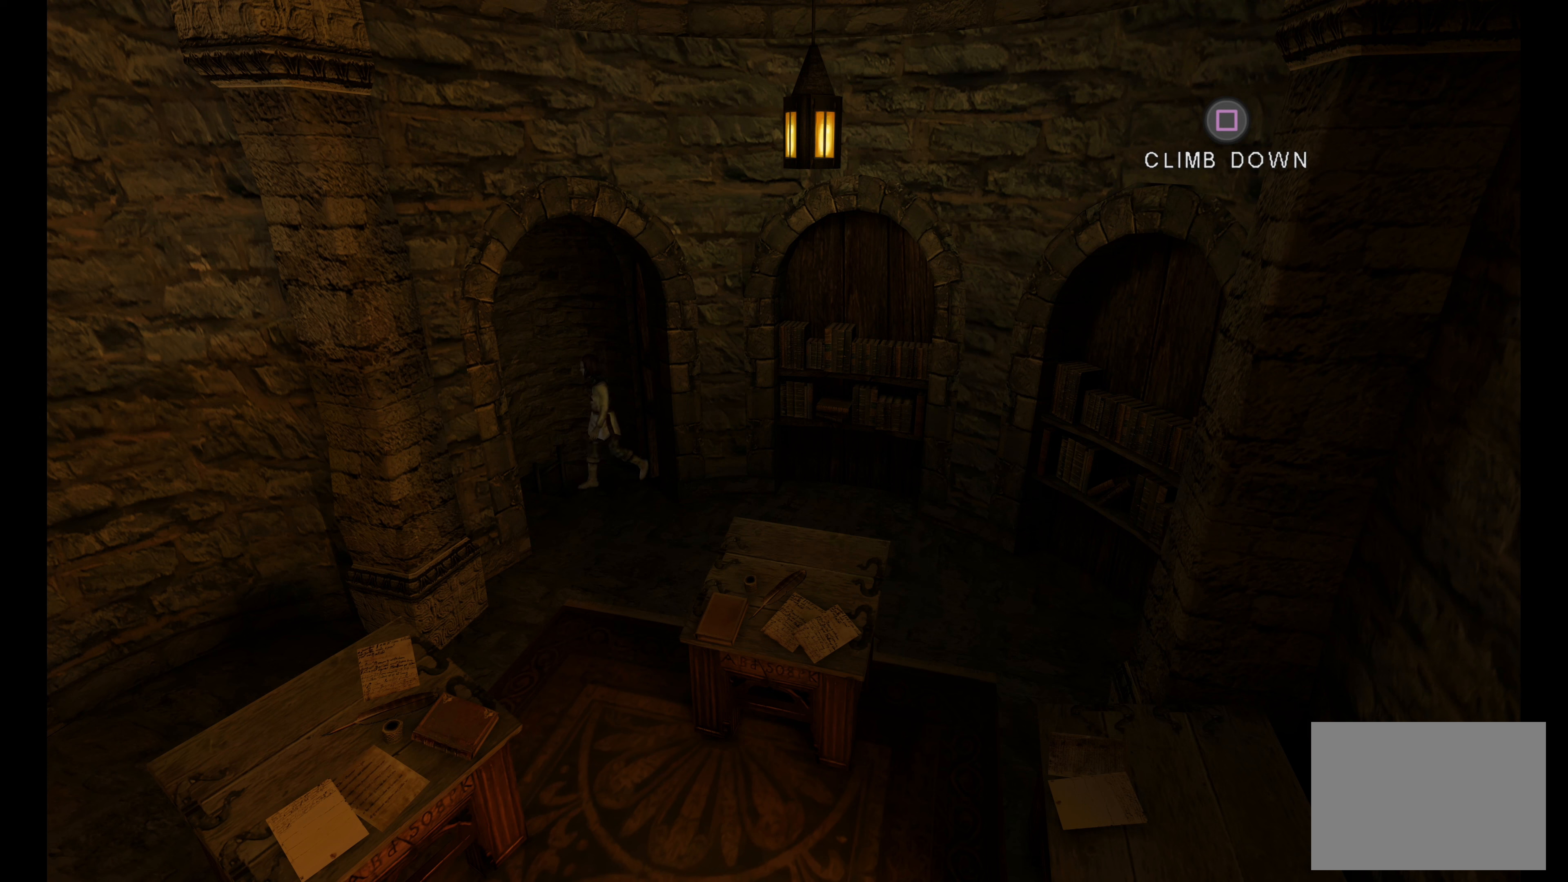
{"buttons": [], "left_stick": "up-left", "right_stick": "center", "button_events": []}
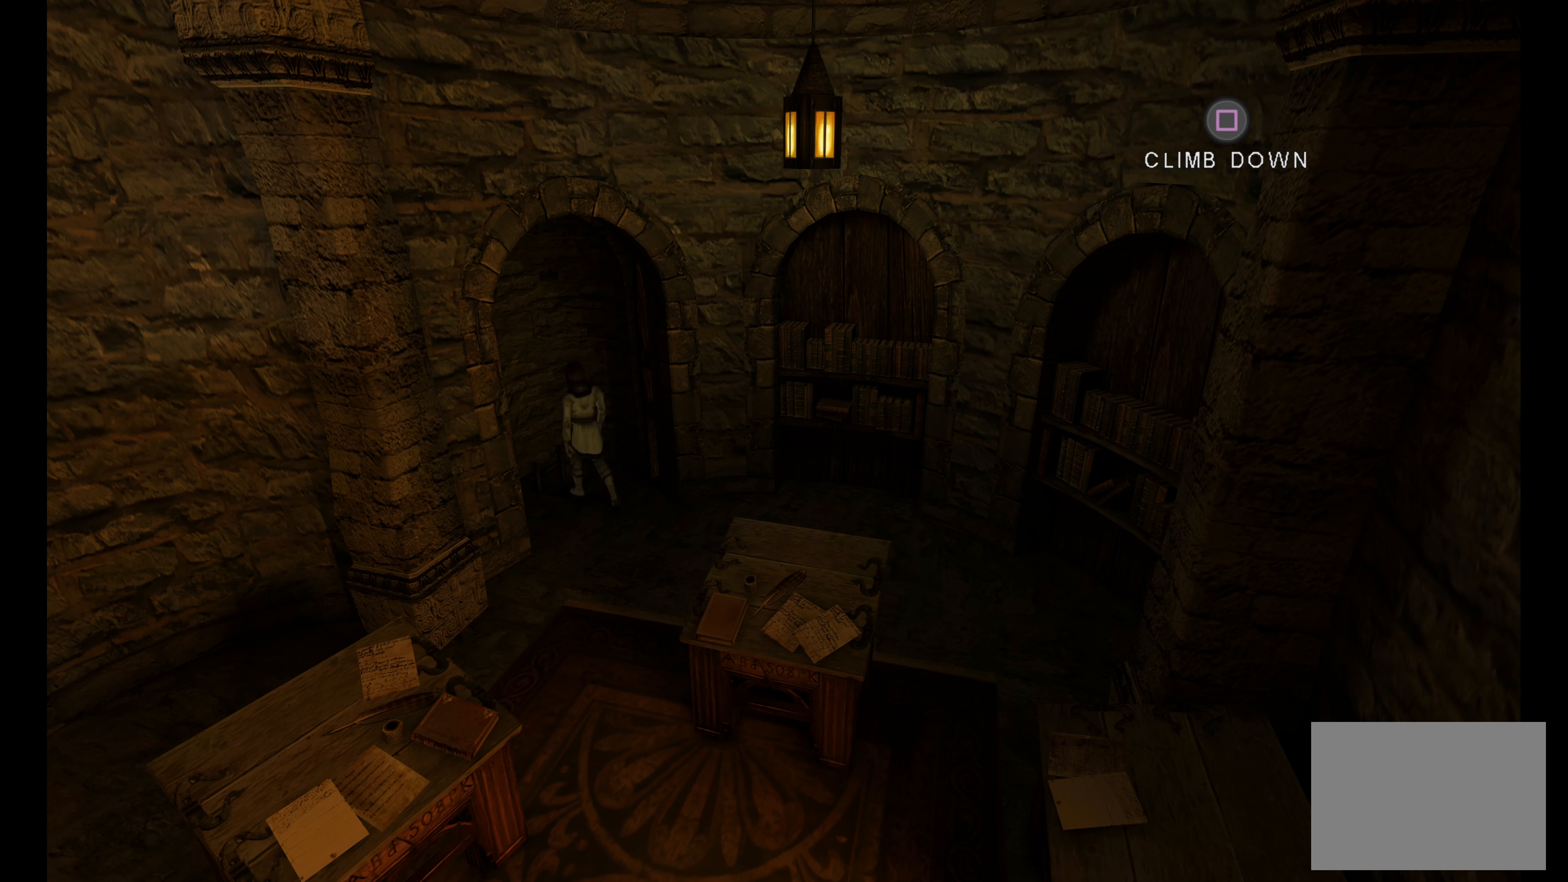
{"buttons": [], "left_stick": "center", "right_stick": "center", "button_events": [[216, "SQUARE", "down"], [400, "SQUARE", "up"]]}
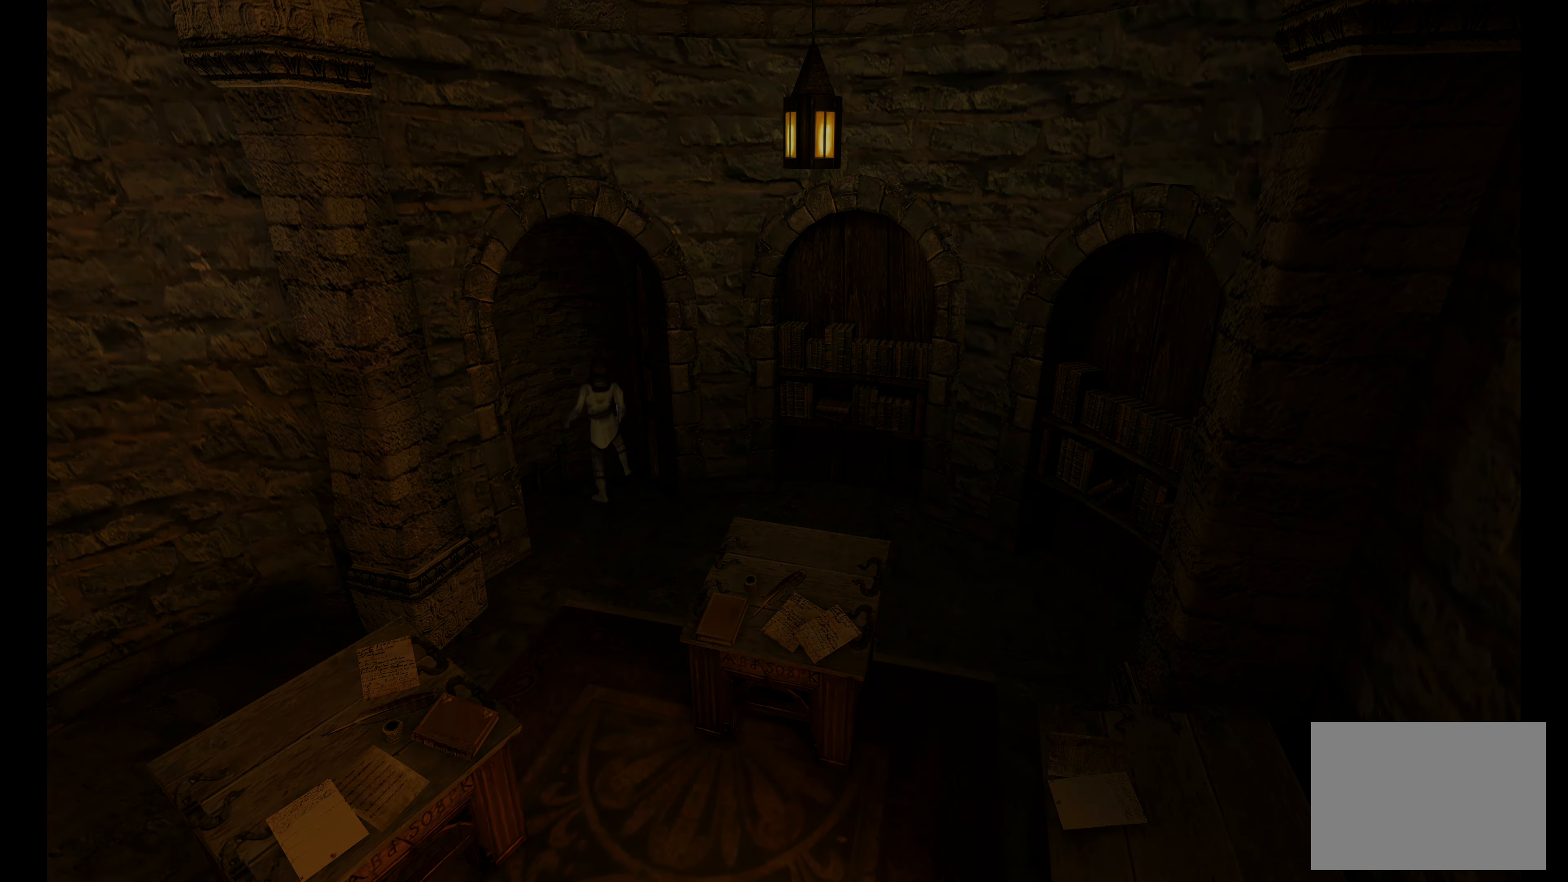
{"buttons": [], "left_stick": "center", "right_stick": "center", "button_events": []}
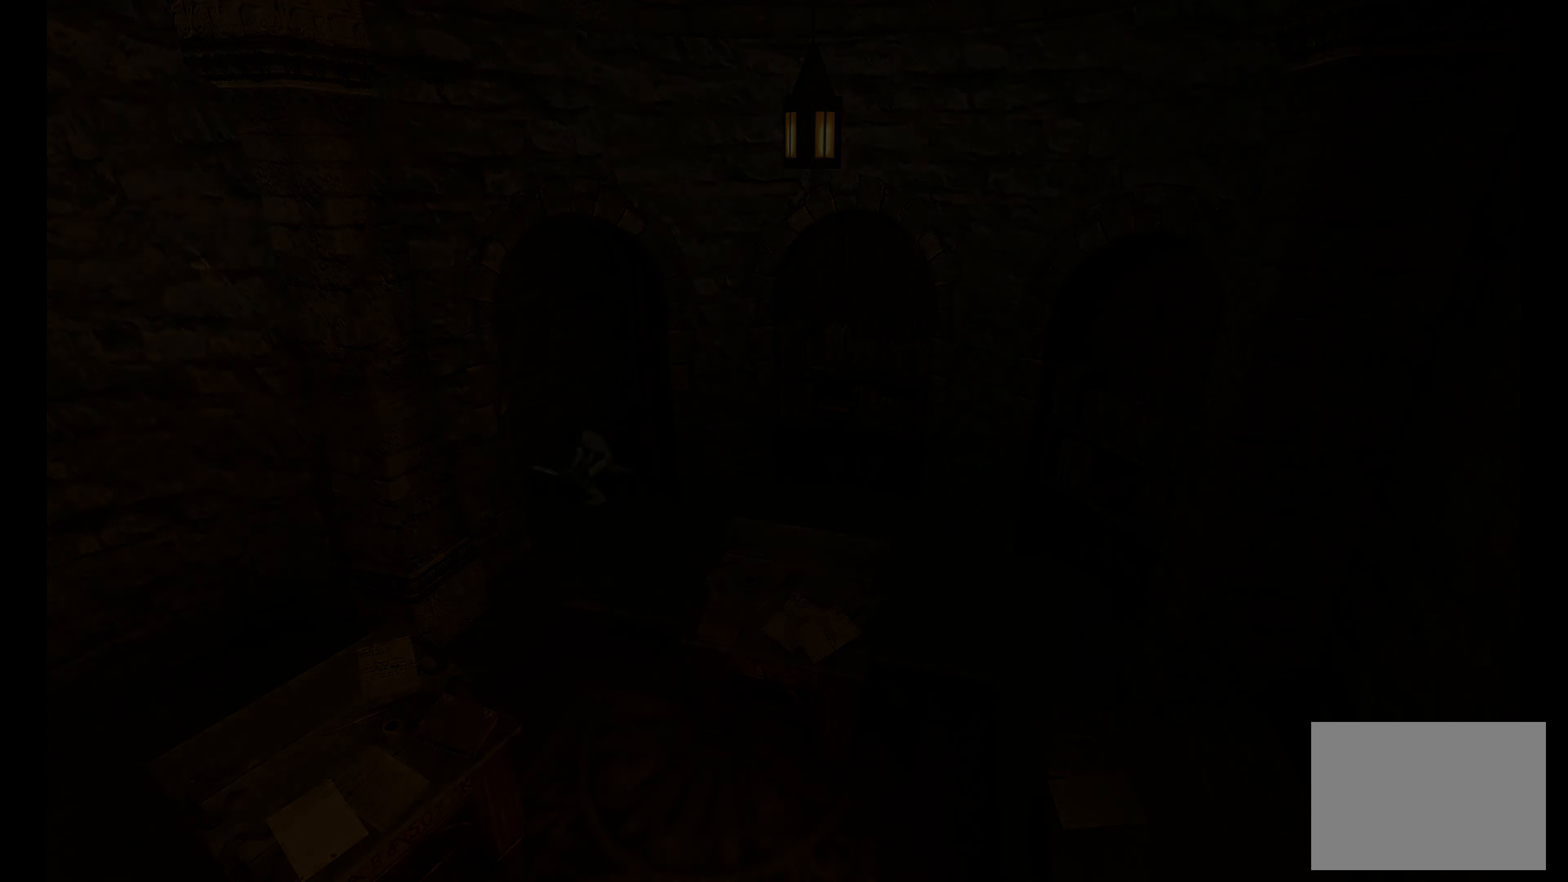
{"buttons": [], "left_stick": "center", "right_stick": "center", "button_events": []}
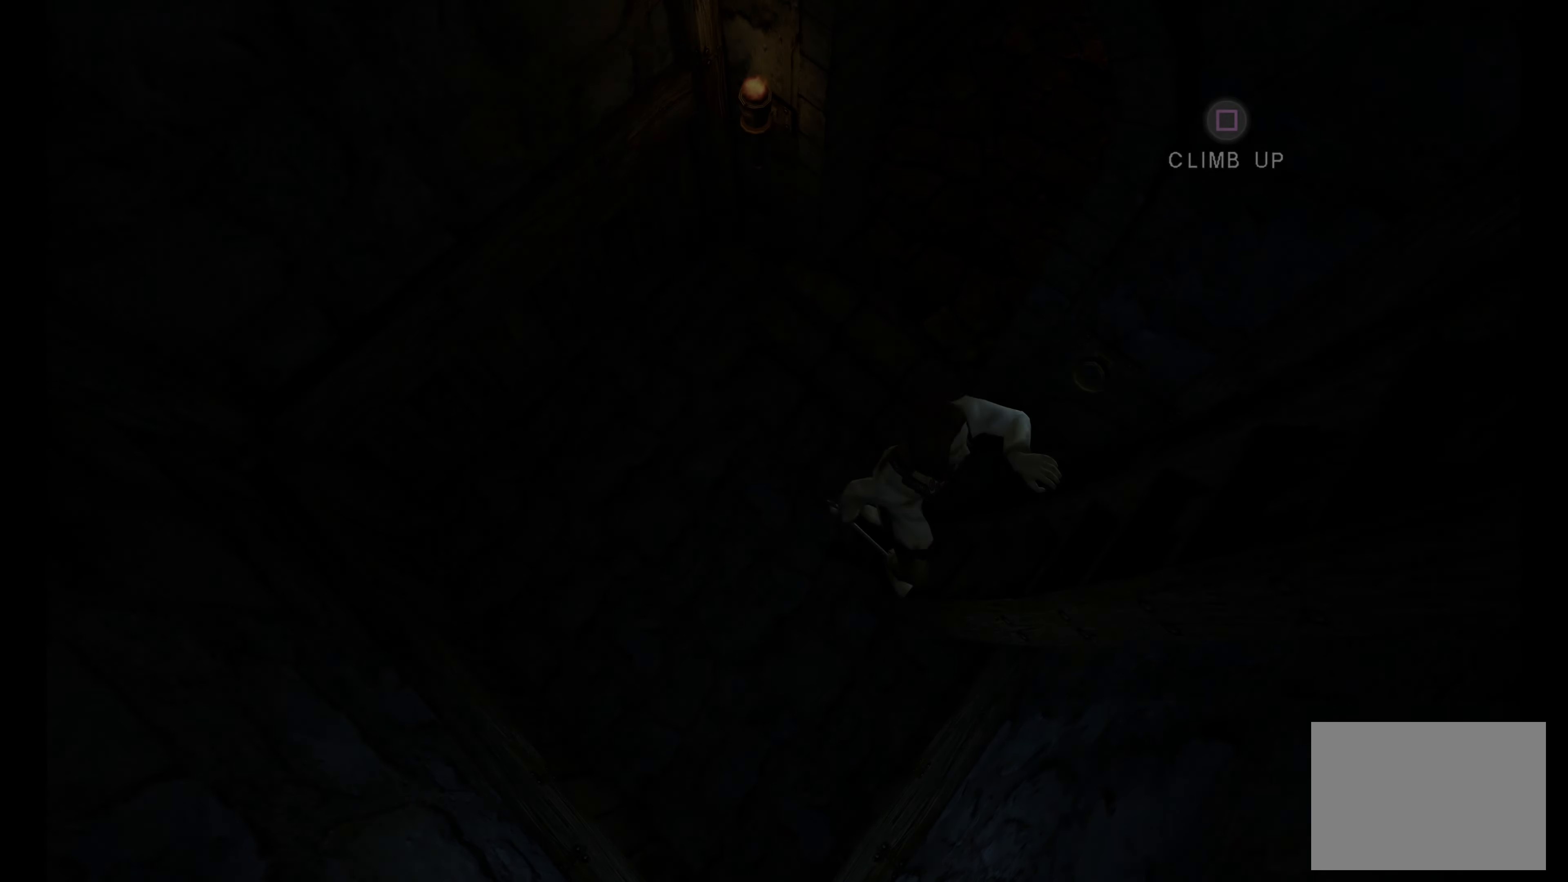
{"buttons": [], "left_stick": "center", "right_stick": "center", "button_events": []}
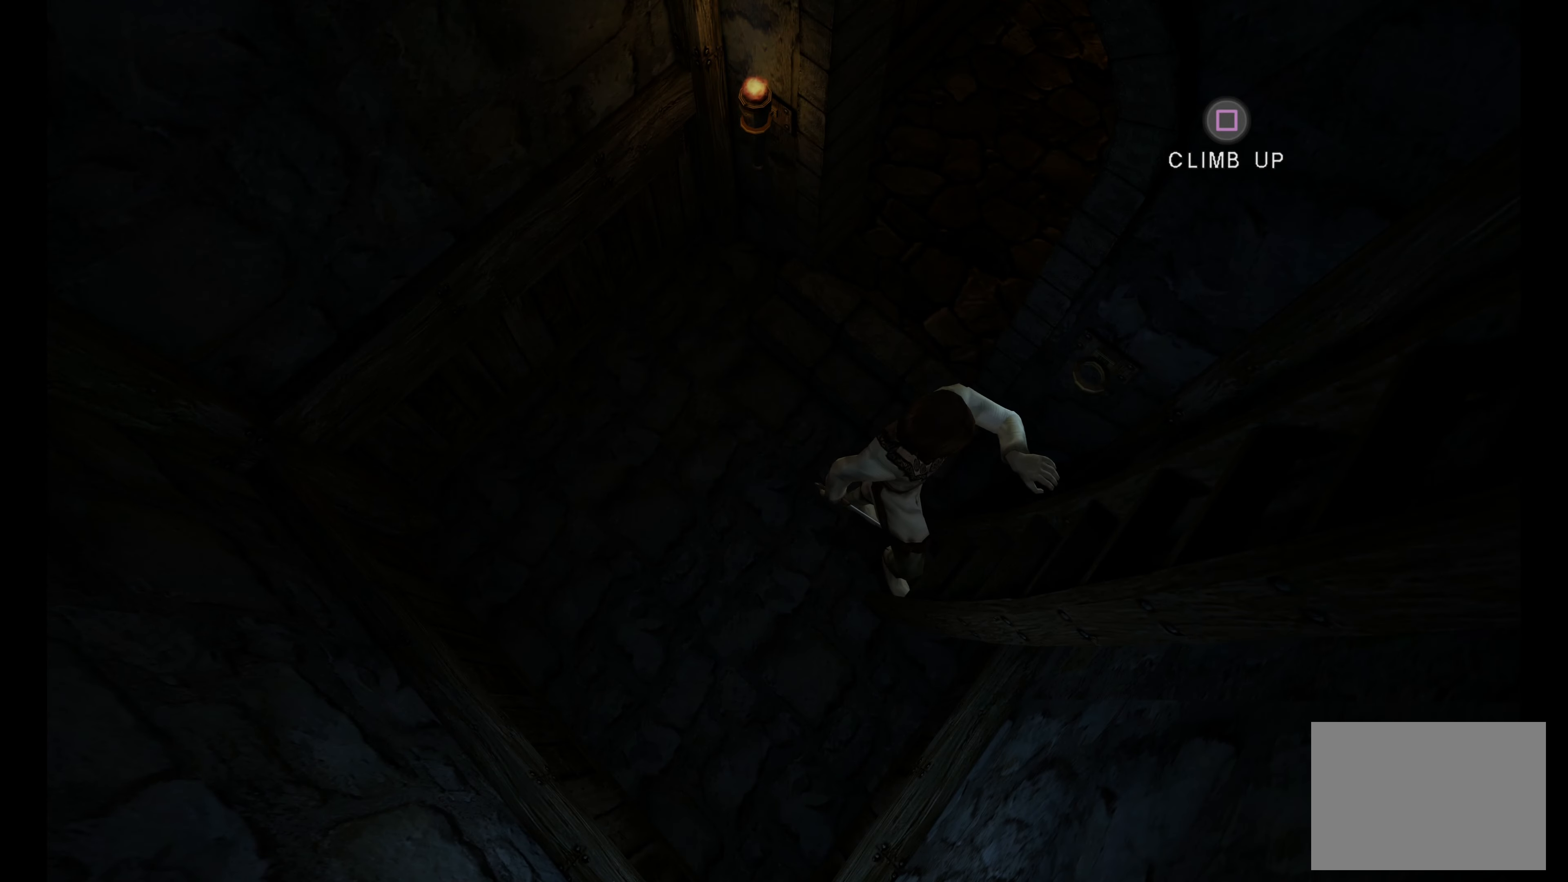
{"buttons": [], "left_stick": "center", "right_stick": "center", "button_events": []}
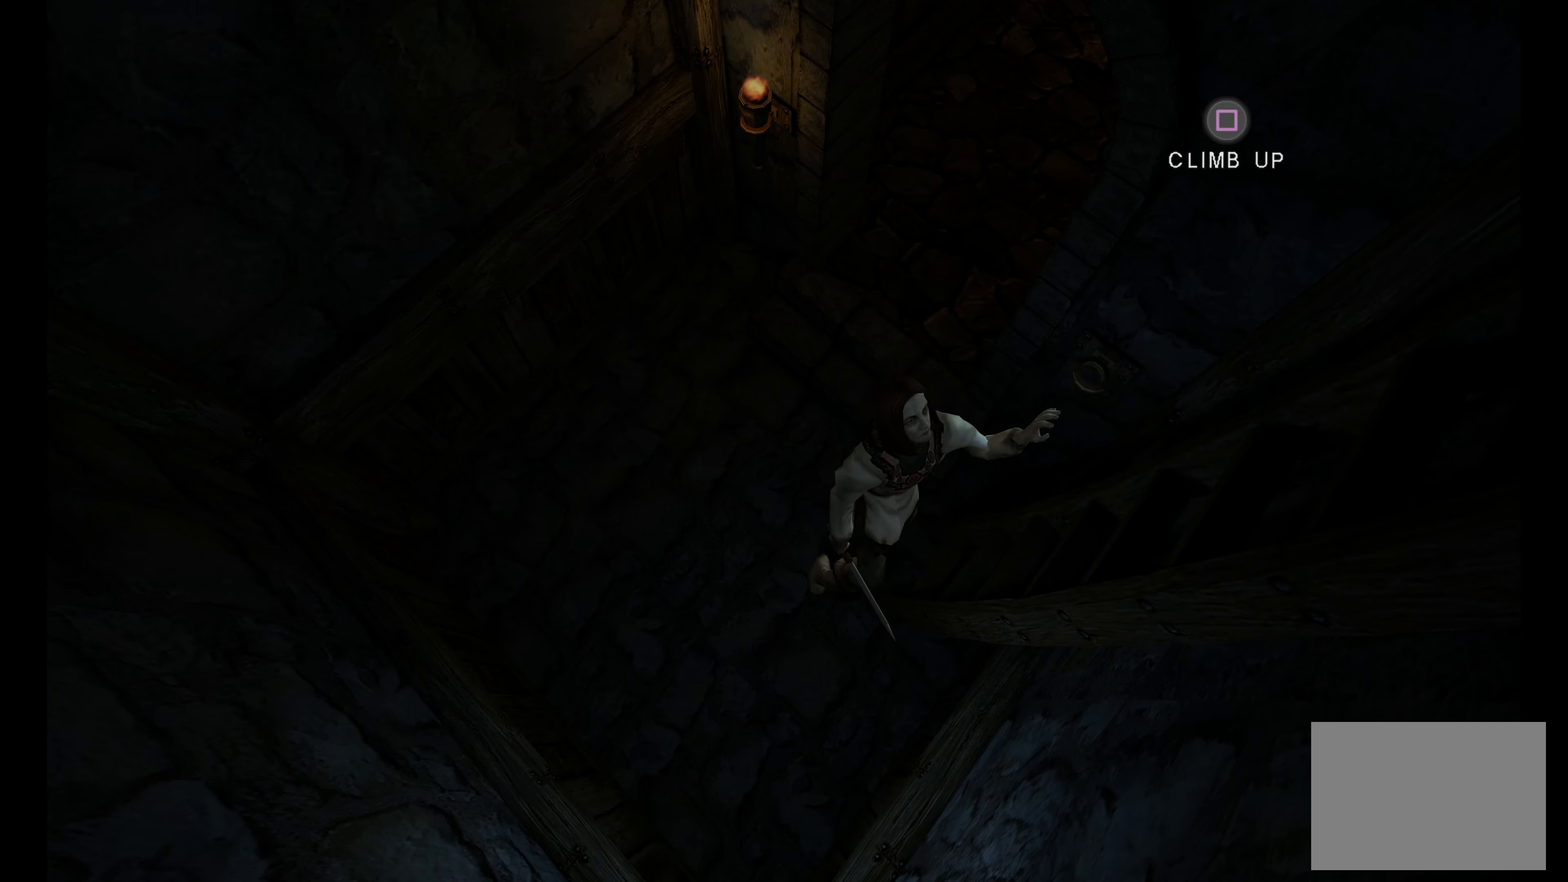
{"buttons": [], "left_stick": "center", "right_stick": "center", "button_events": []}
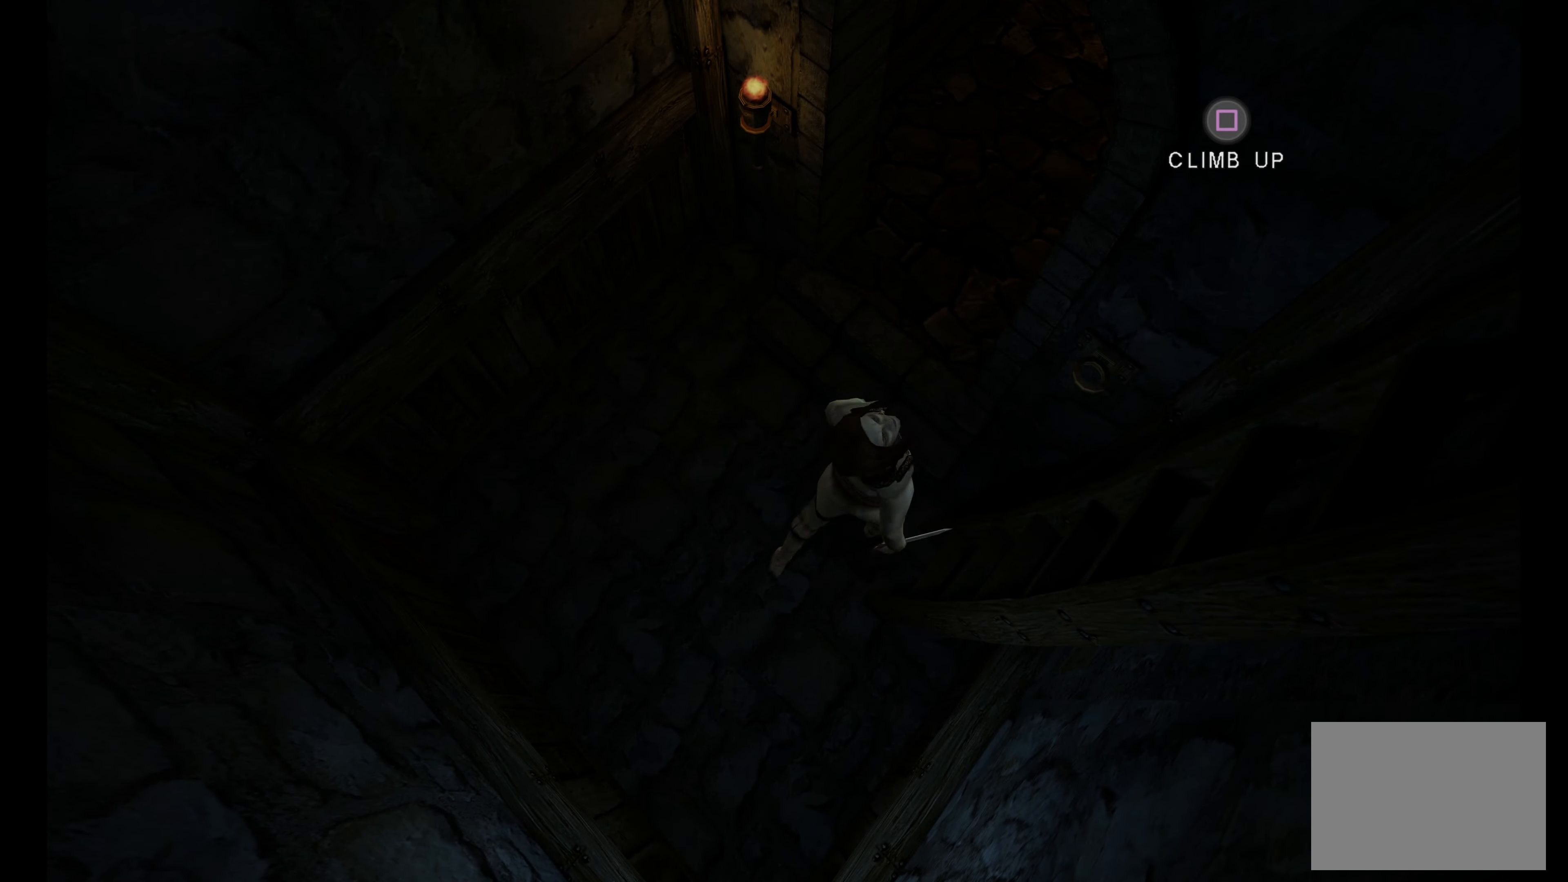
{"buttons": [], "left_stick": "center", "right_stick": "center", "button_events": []}
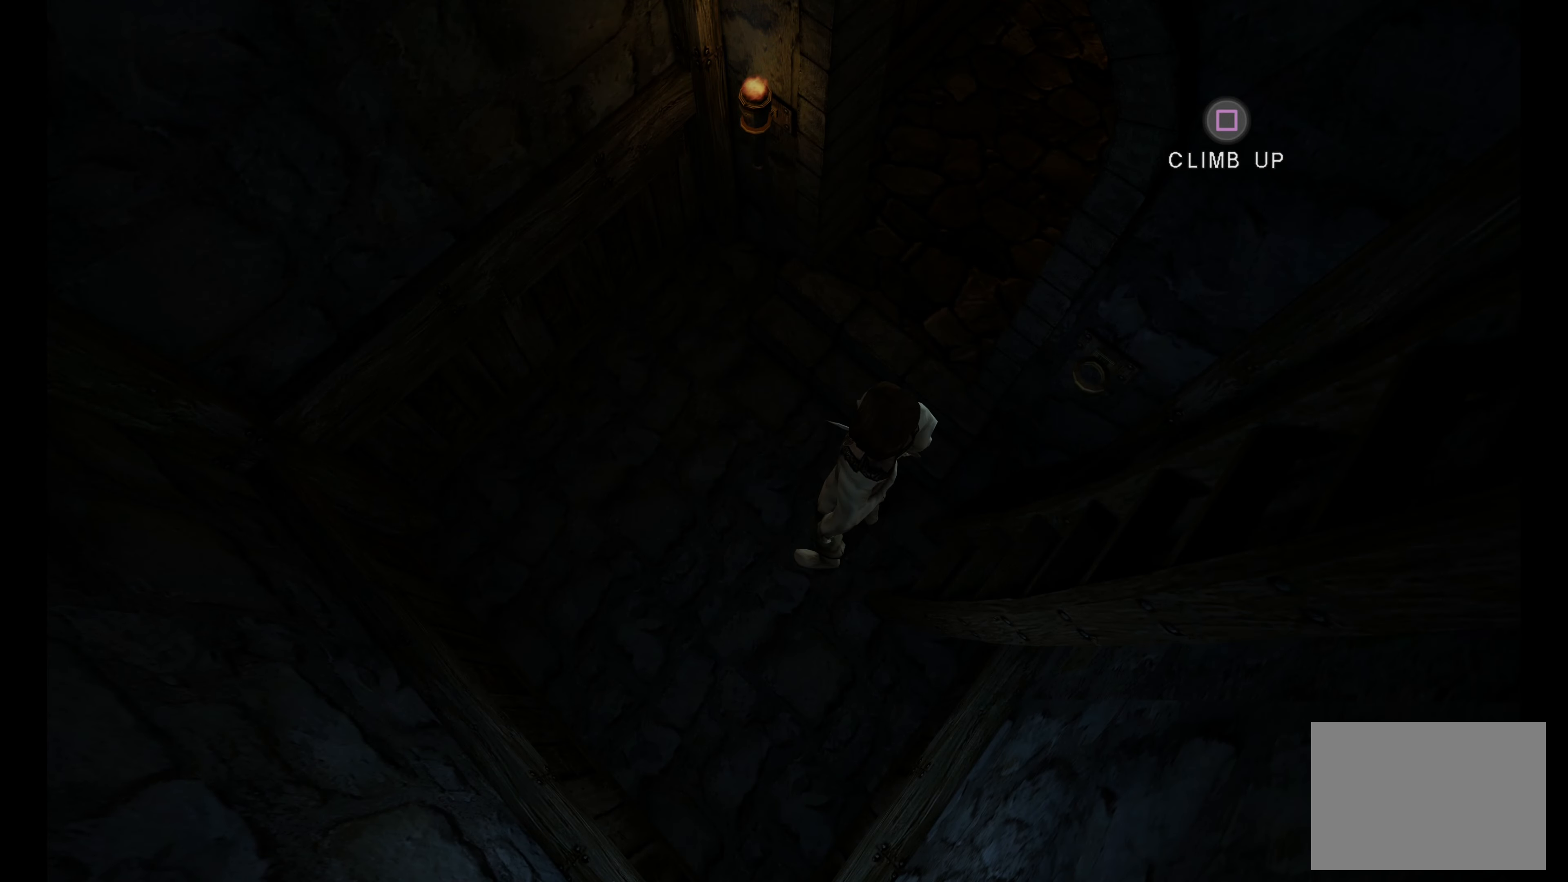
{"buttons": [], "left_stick": "center", "right_stick": "center", "button_events": []}
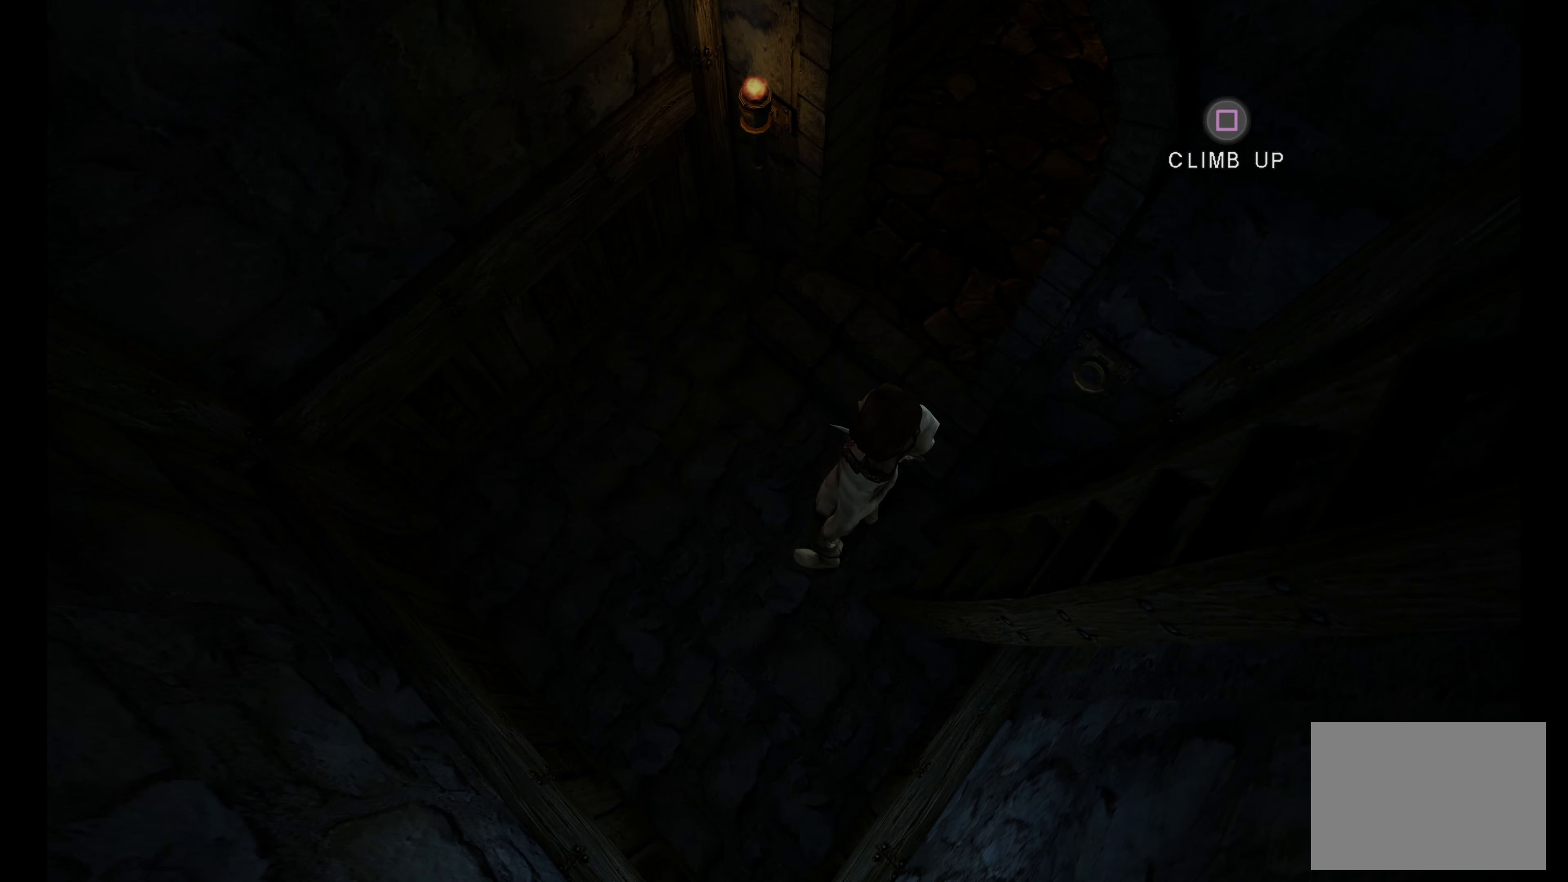
{"buttons": [], "left_stick": "up-left", "right_stick": "center", "button_events": []}
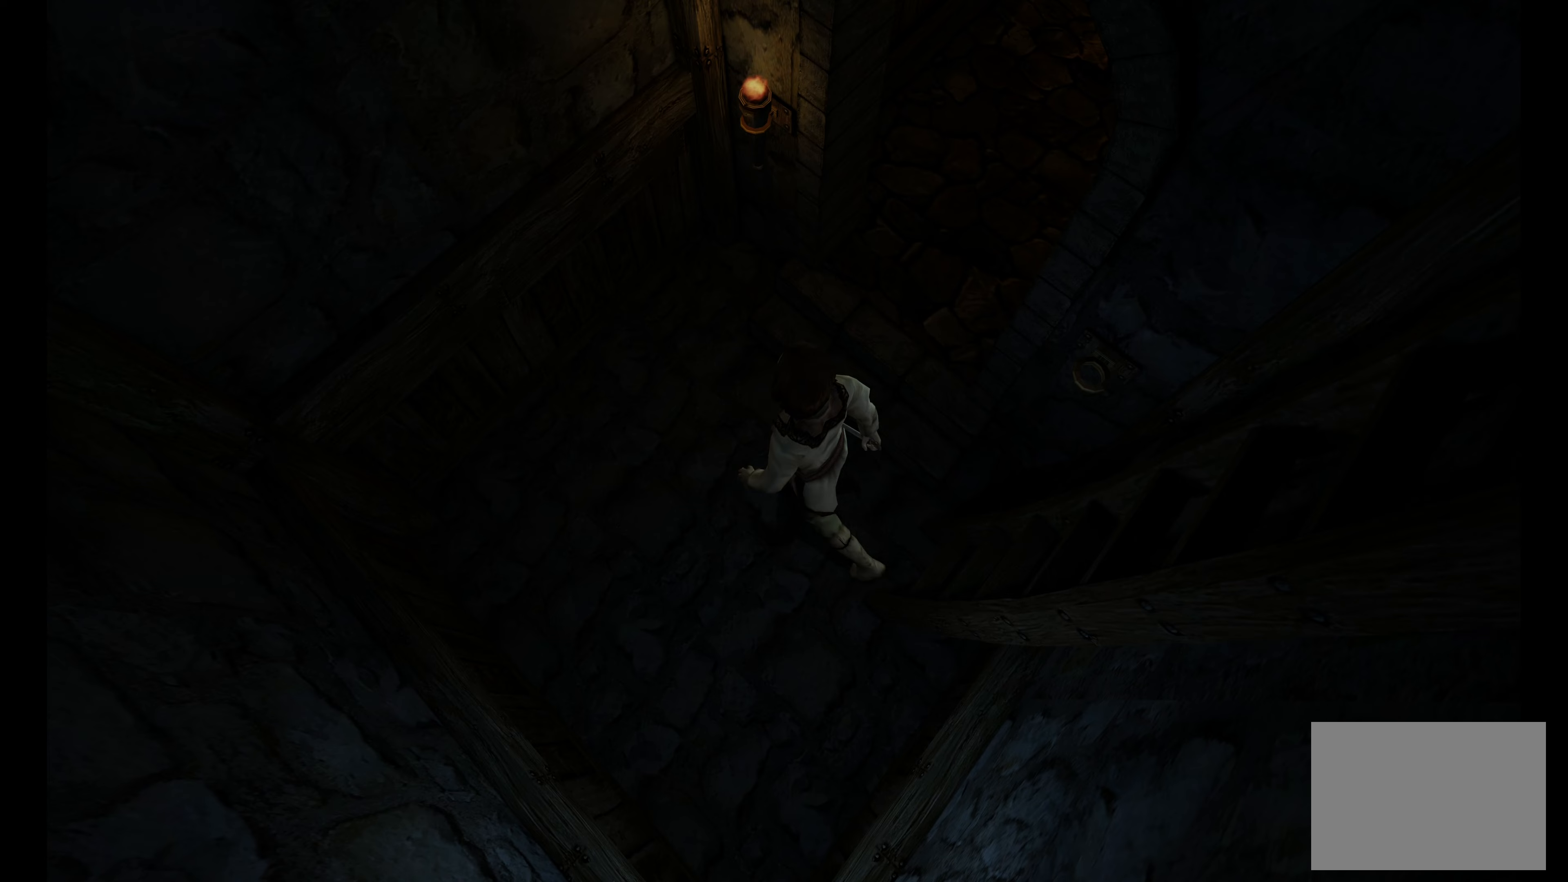
{"buttons": [], "left_stick": "up-left", "right_stick": "center", "button_events": []}
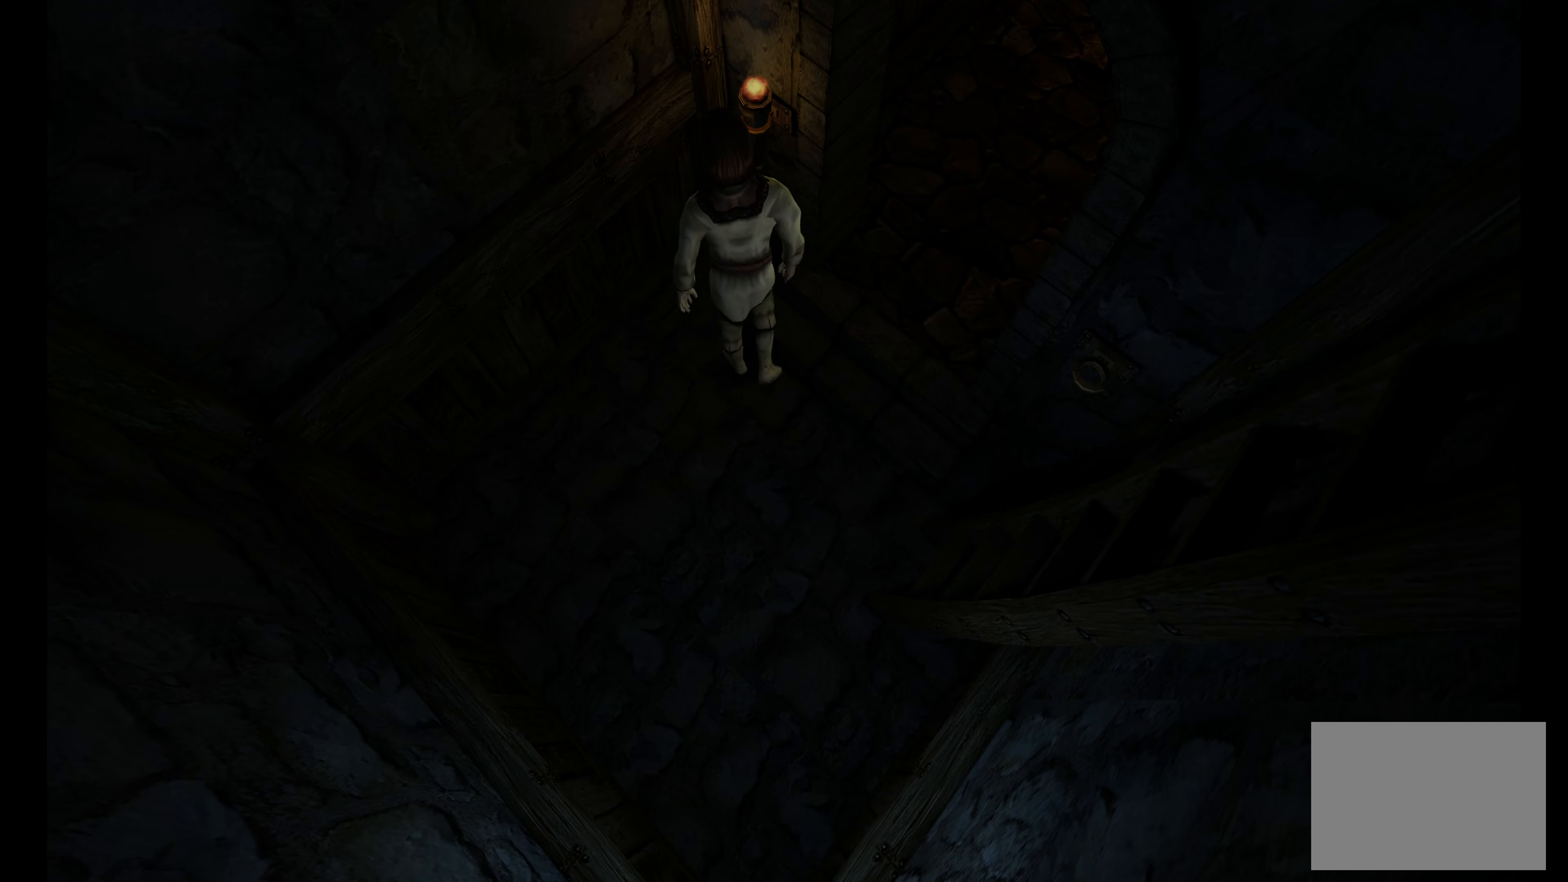
{"buttons": [], "left_stick": "down", "right_stick": "center", "button_events": []}
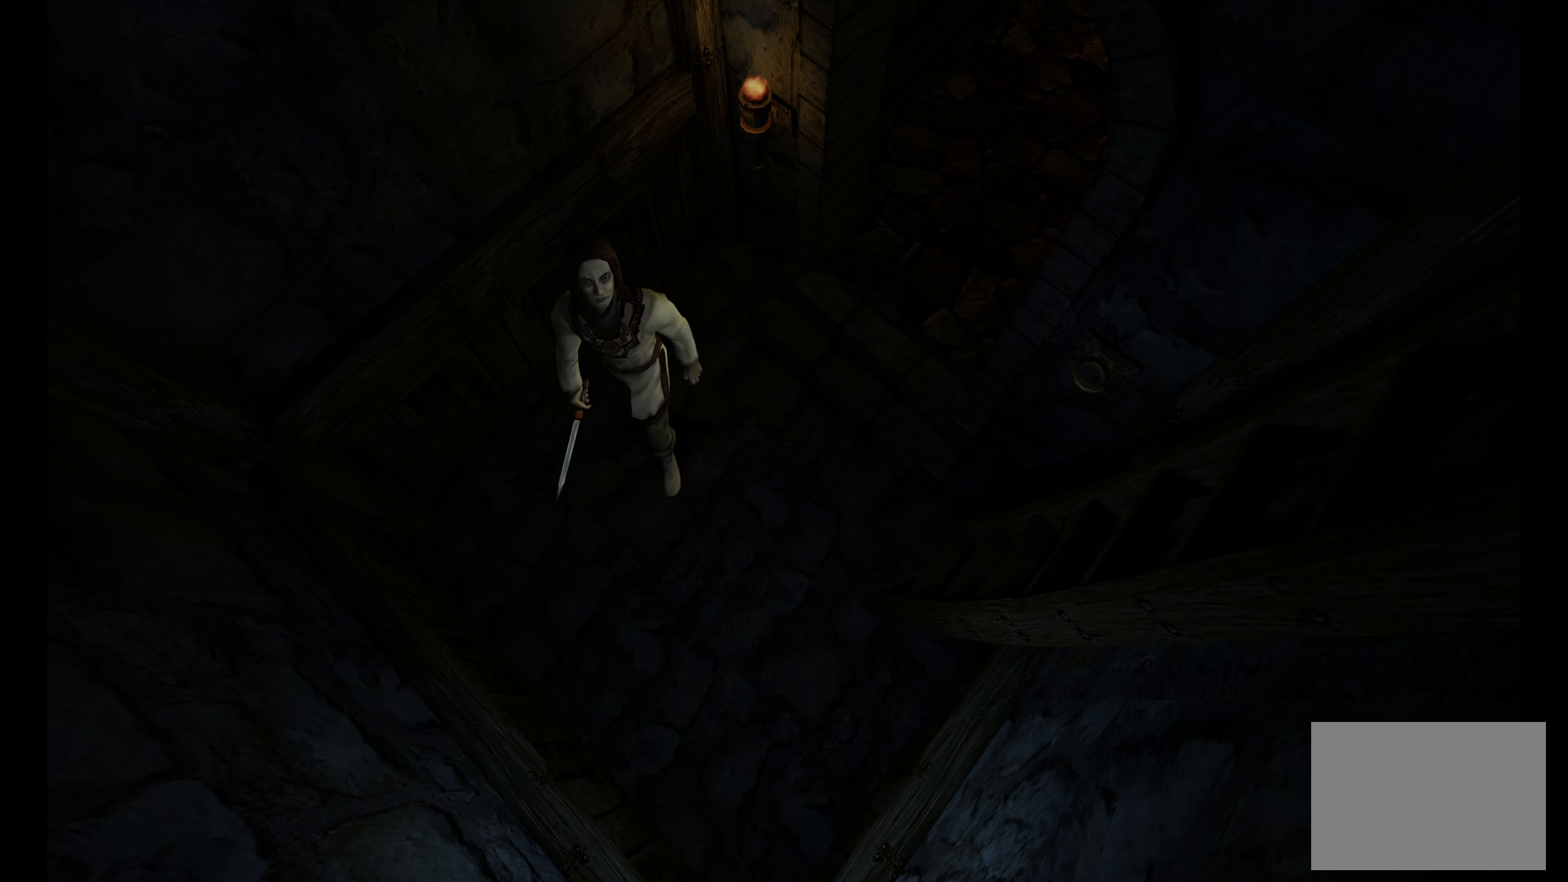
{"buttons": [], "left_stick": "down-right", "right_stick": "center", "button_events": []}
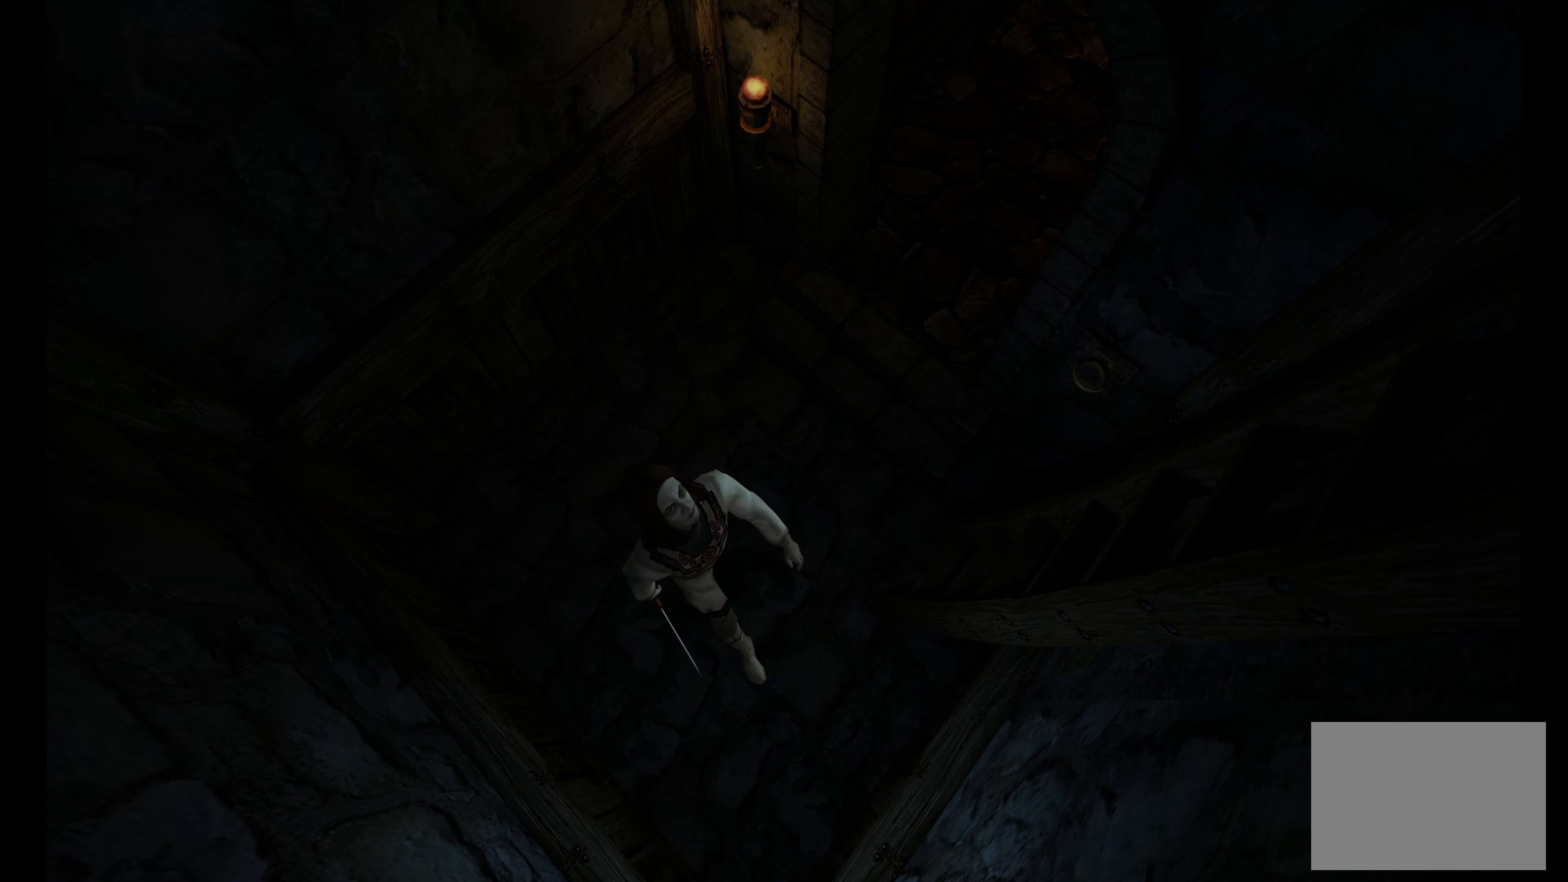
{"buttons": [], "left_stick": "center", "right_stick": "center", "button_events": []}
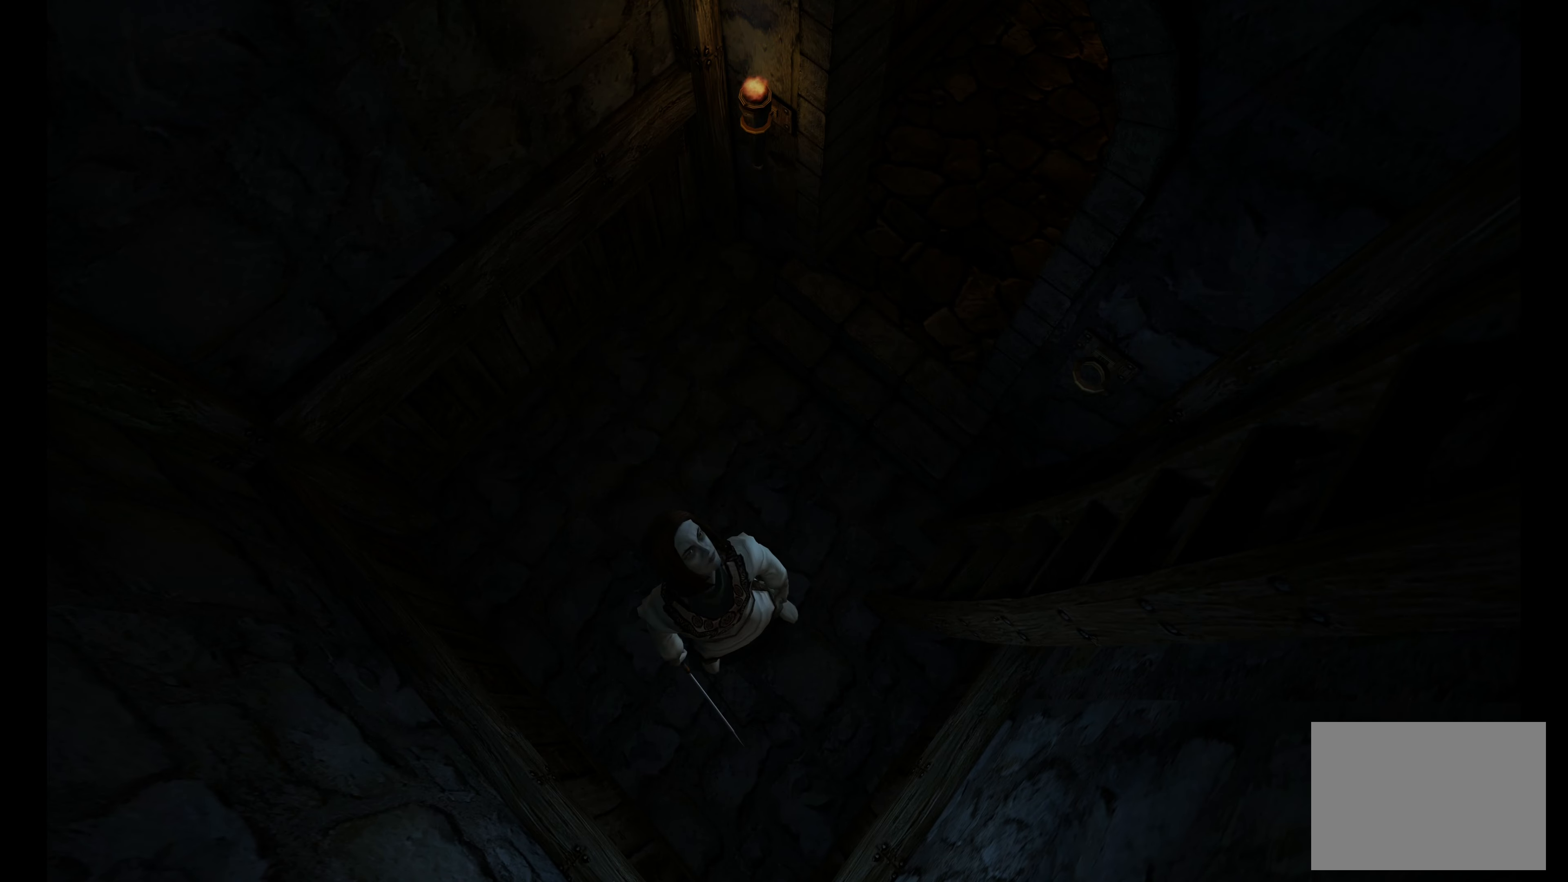
{"buttons": [], "left_stick": "center", "right_stick": "center", "button_events": []}
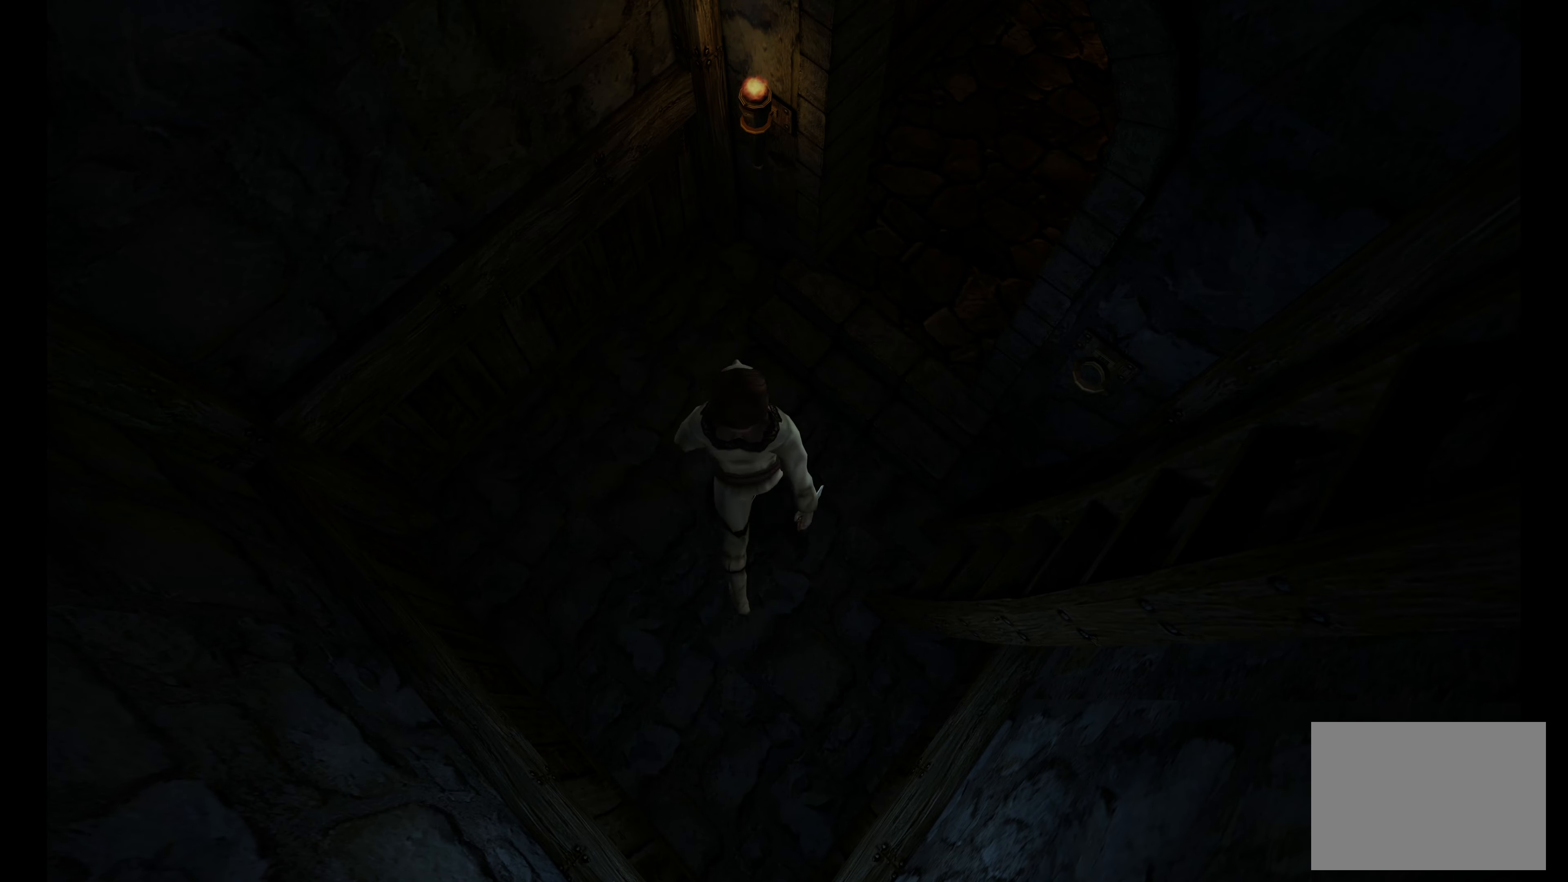
{"buttons": [], "left_stick": "center", "right_stick": "center", "button_events": []}
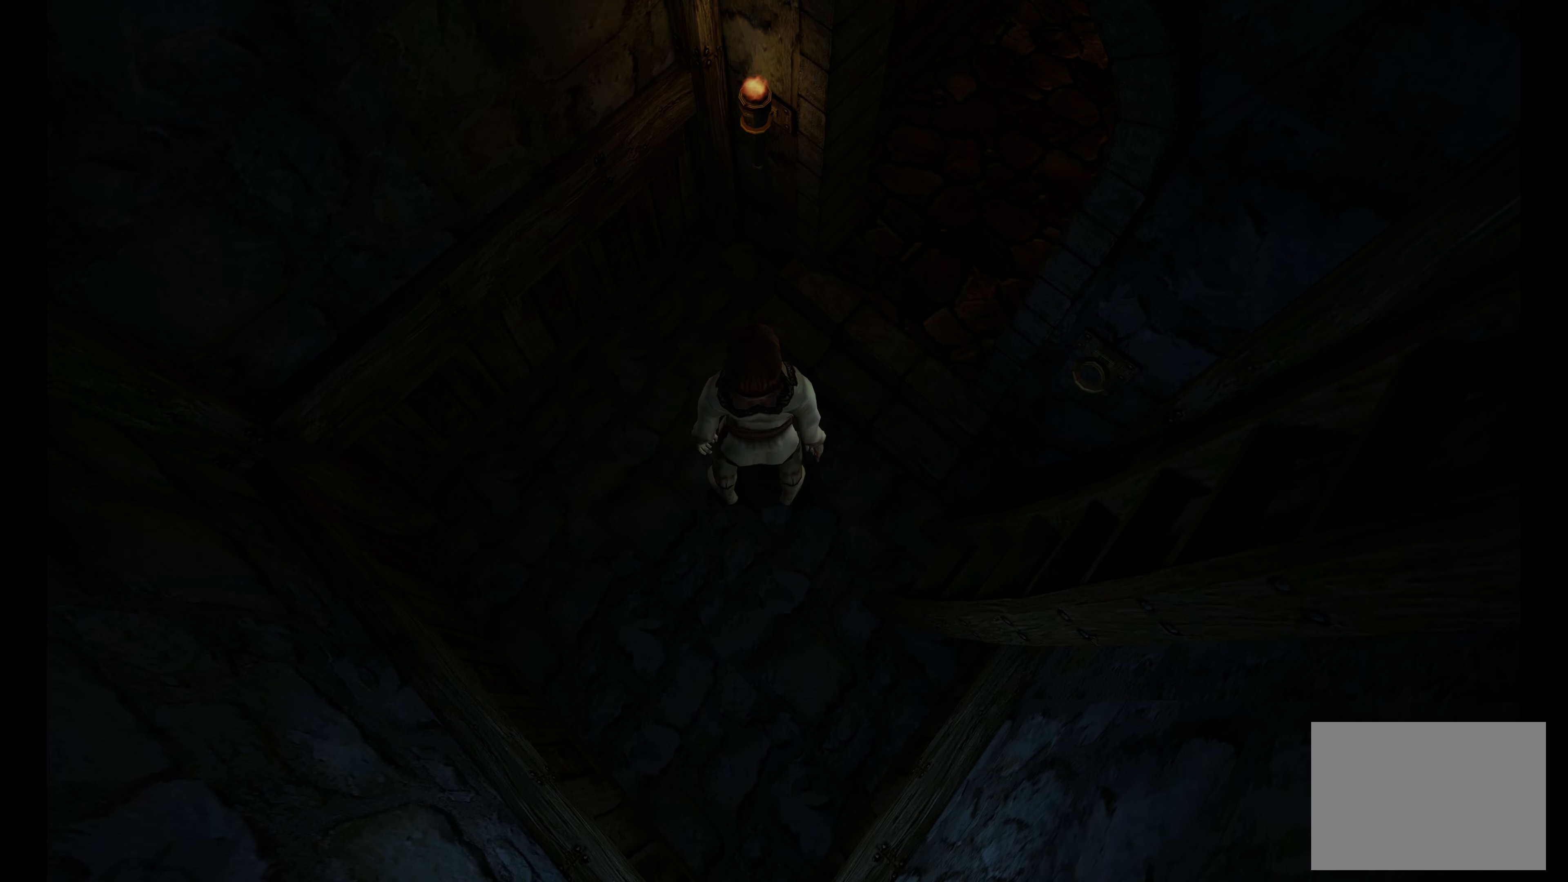
{"buttons": [], "left_stick": "center", "right_stick": "center", "button_events": []}
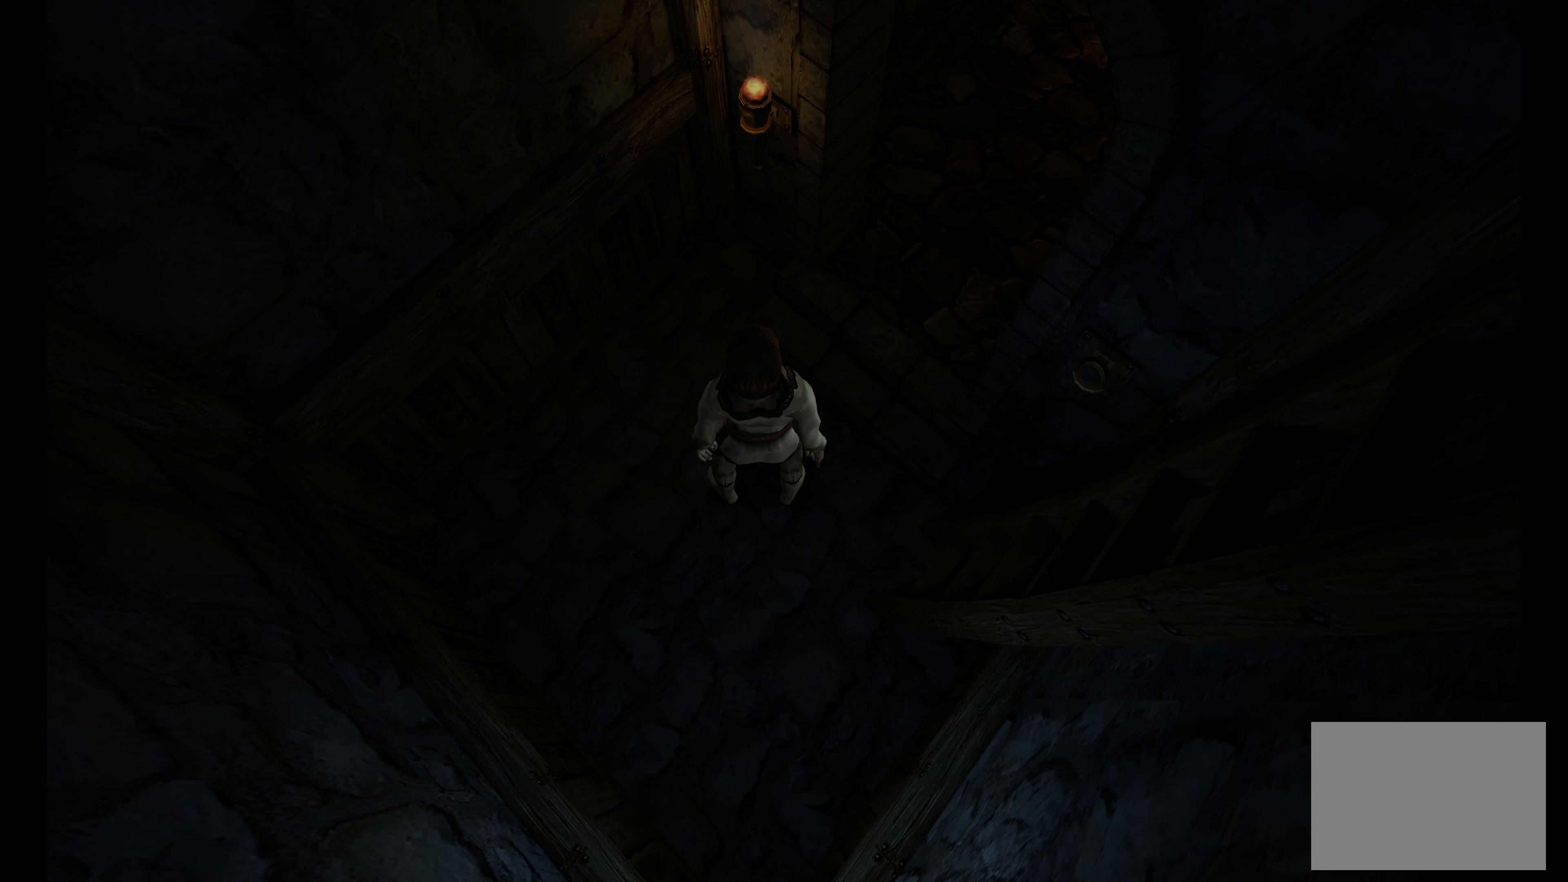
{"buttons": [], "left_stick": "center", "right_stick": "center", "button_events": []}
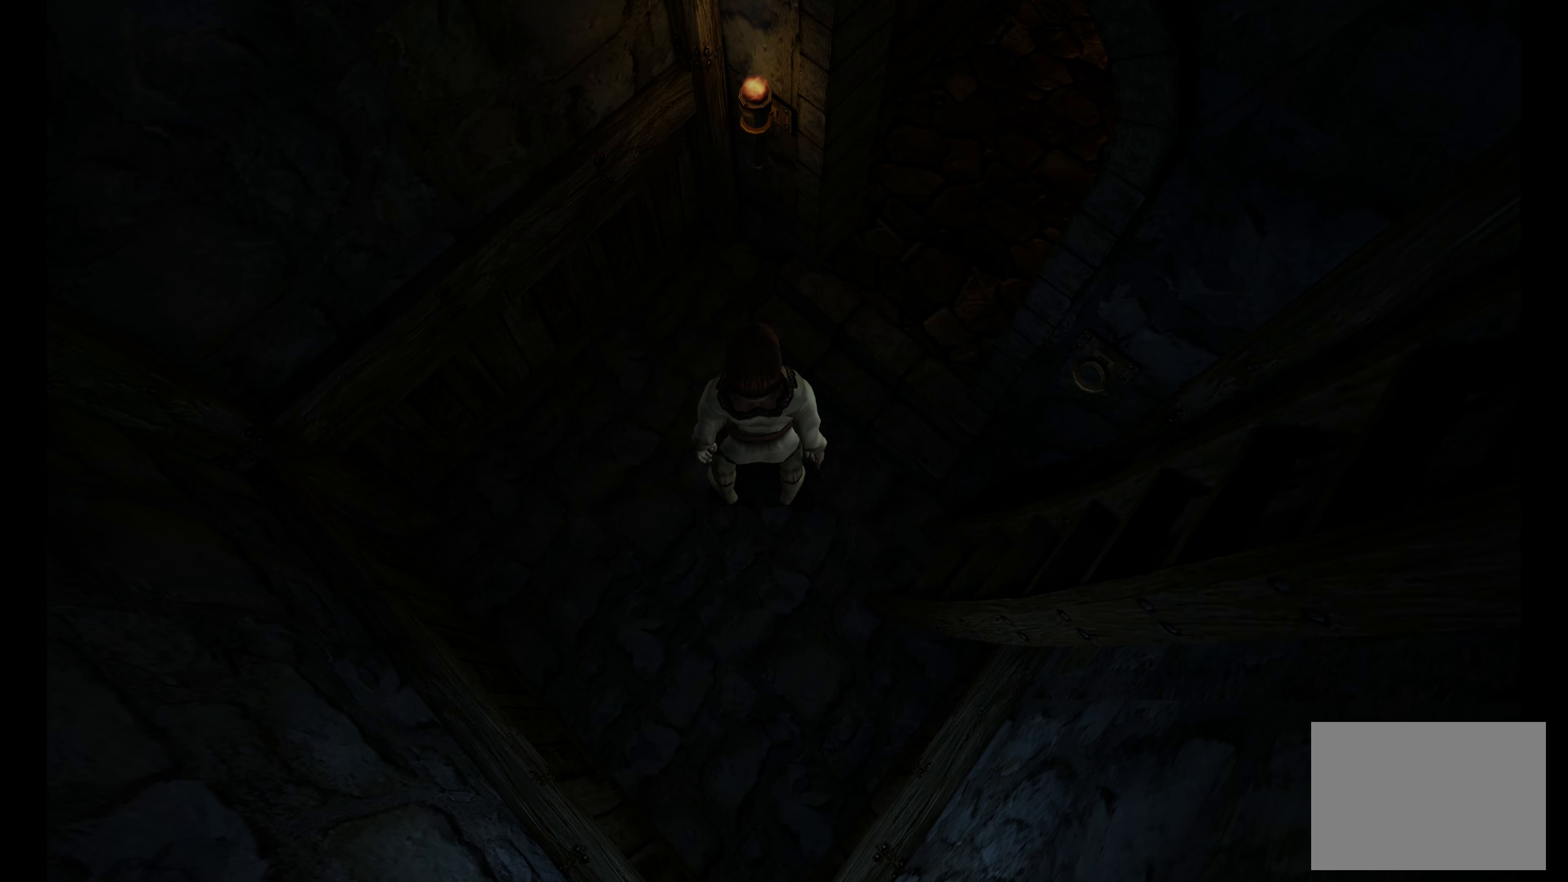
{"buttons": [], "left_stick": "center", "right_stick": "center", "button_events": []}
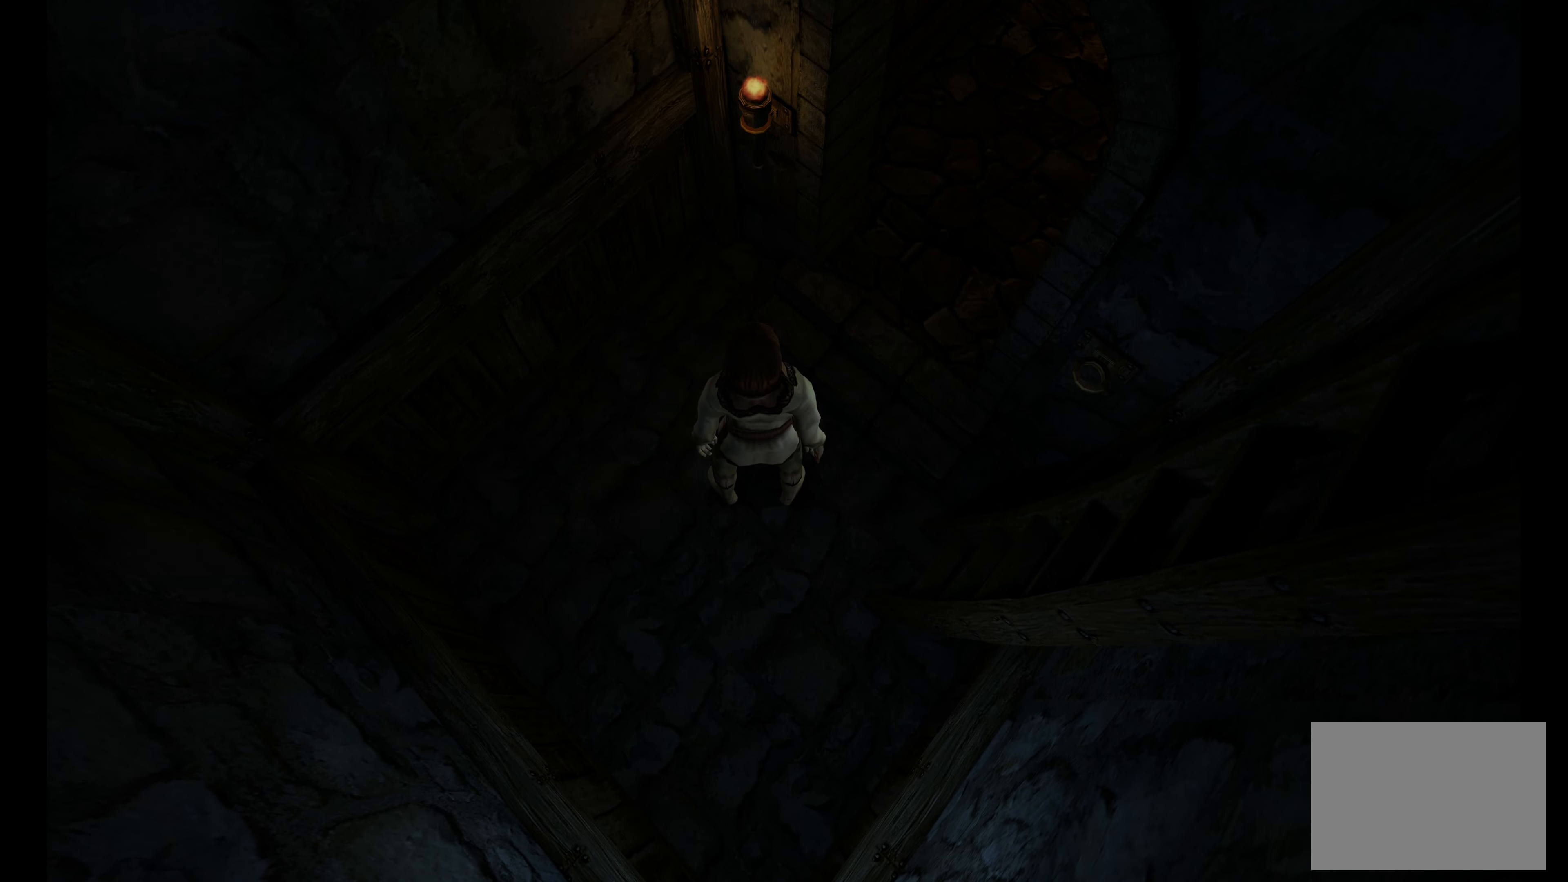
{"buttons": [], "left_stick": "center", "right_stick": "center", "button_events": [[233, "TOUCHPAD", "down"], [400, "TOUCHPAD", "up"]]}
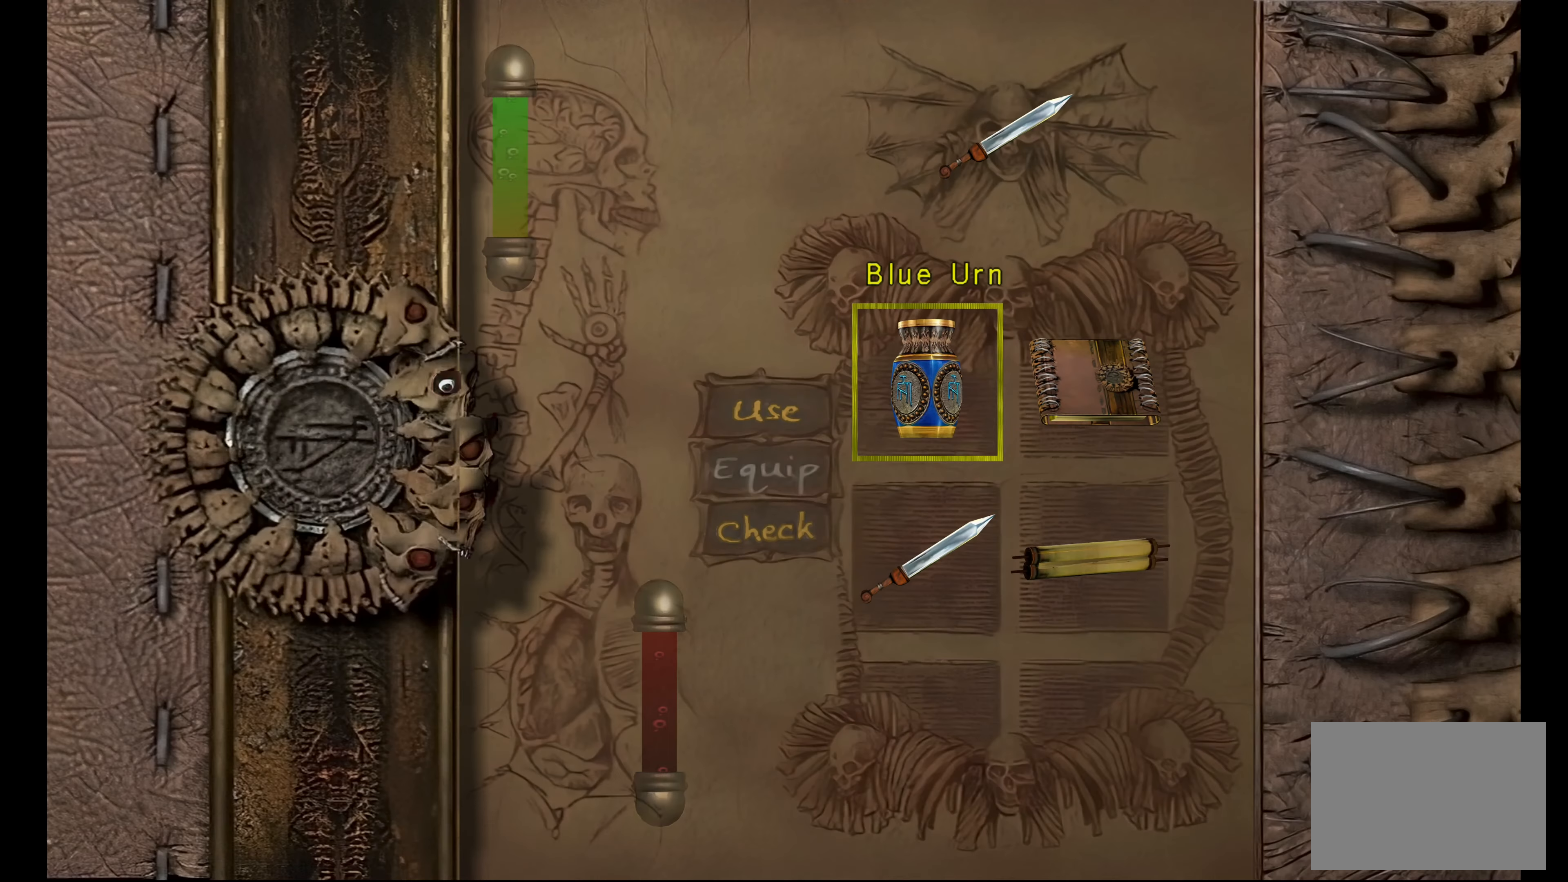
{"buttons": [], "left_stick": "center", "right_stick": "center", "button_events": []}